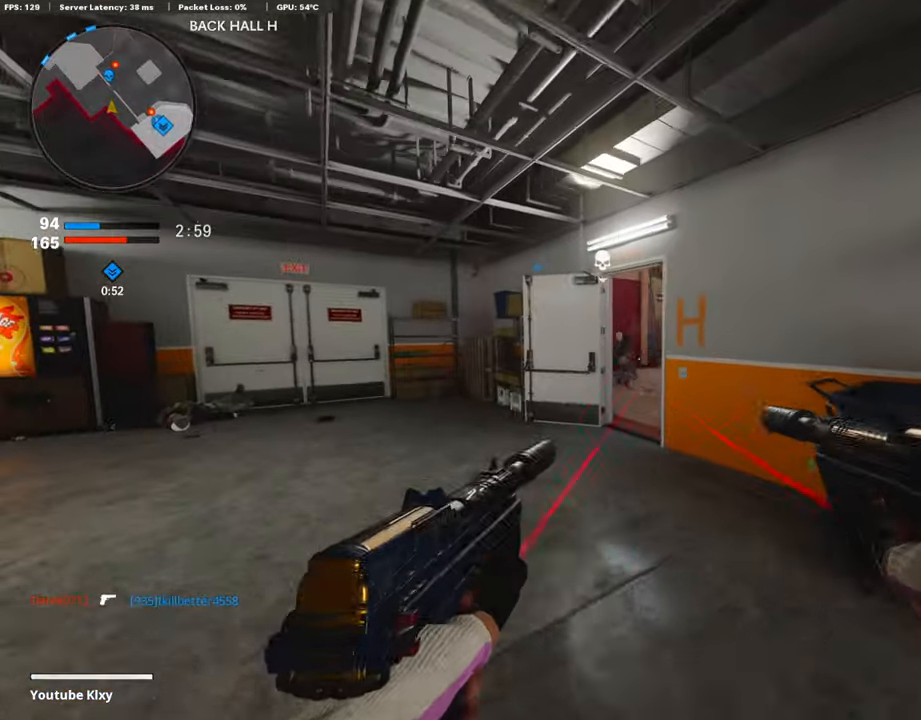
Gameplay with a controller (PlayStation layout); each line is a JSON object with the inputs held at the frame after it. "events" lists button and stick changes between this image and that frame as [ms after this image, input, new state], when the widget could be followed in between.
{"buttons": ["L1"], "left_stick": "right", "right_stick": "right", "events": [[118, "right_stick", "right"], [235, "R3", "down"], [235, "right_stick", "center"], [336, "right_stick", "right"], [353, "R3", "up"], [420, "L3", "up"], [471, "L1", "down"], [488, "left_stick", "right"]]}
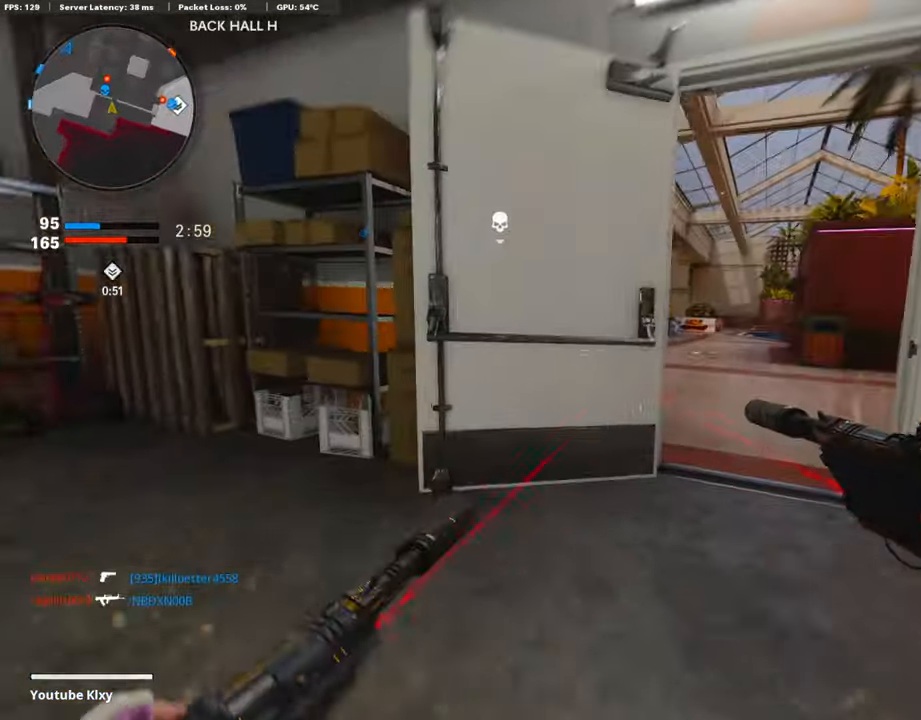
{"buttons": [], "left_stick": "down", "right_stick": "right", "events": [[17, "R1", "down"], [101, "right_stick", "center"], [135, "L1", "up"], [185, "right_stick", "right"], [202, "R1", "up"], [202, "left_stick", "down-right"], [320, "left_stick", "down-left"], [370, "R3", "down"], [505, "R3", "up"], [505, "left_stick", "down"]]}
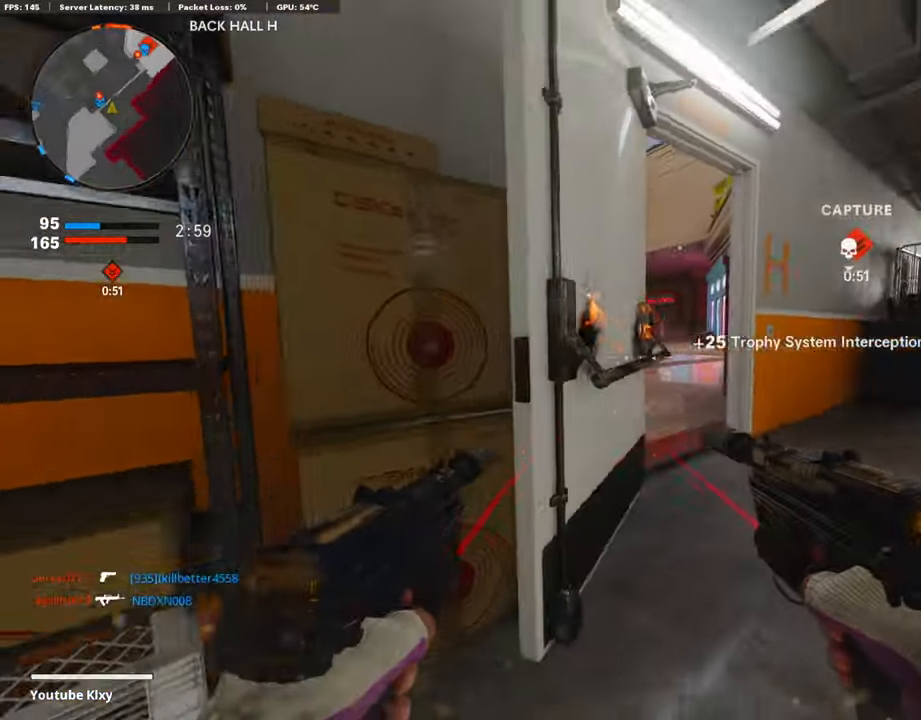
{"buttons": ["L1", "R1"], "left_stick": "right", "right_stick": "center", "events": [[67, "right_stick", "center"], [168, "left_stick", "down-right"], [218, "right_stick", "left"], [286, "right_stick", "center"], [336, "left_stick", "right"], [370, "right_stick", "left"], [403, "R1", "down"], [437, "L1", "down"], [504, "right_stick", "center"]]}
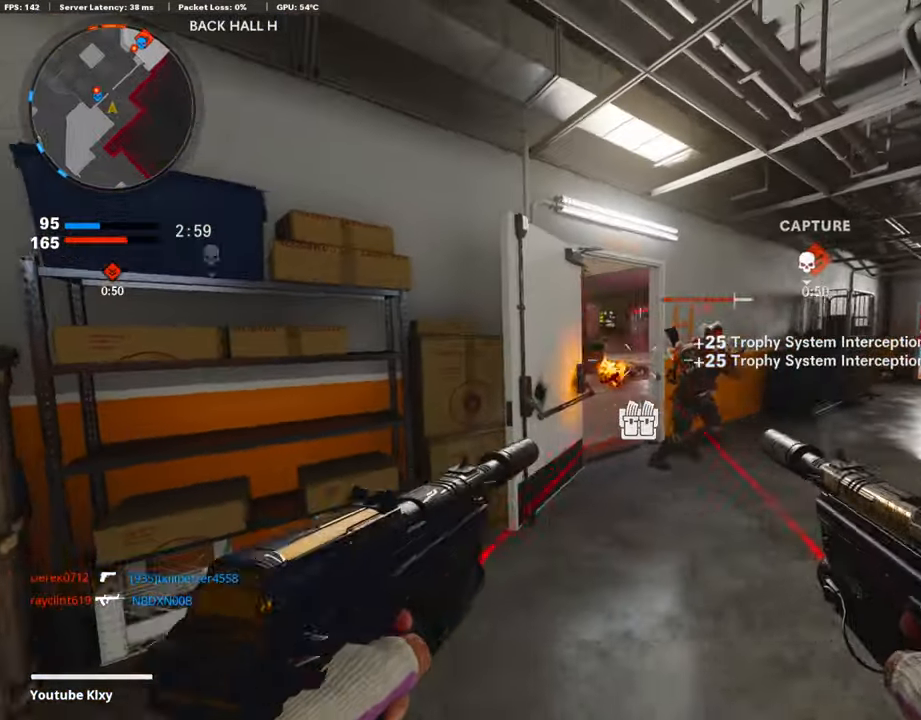
{"buttons": ["L1", "R1"], "left_stick": "down", "right_stick": "left", "events": [[101, "right_stick", "right"], [118, "left_stick", "down-right"], [337, "right_stick", "left"], [421, "left_stick", "down"]]}
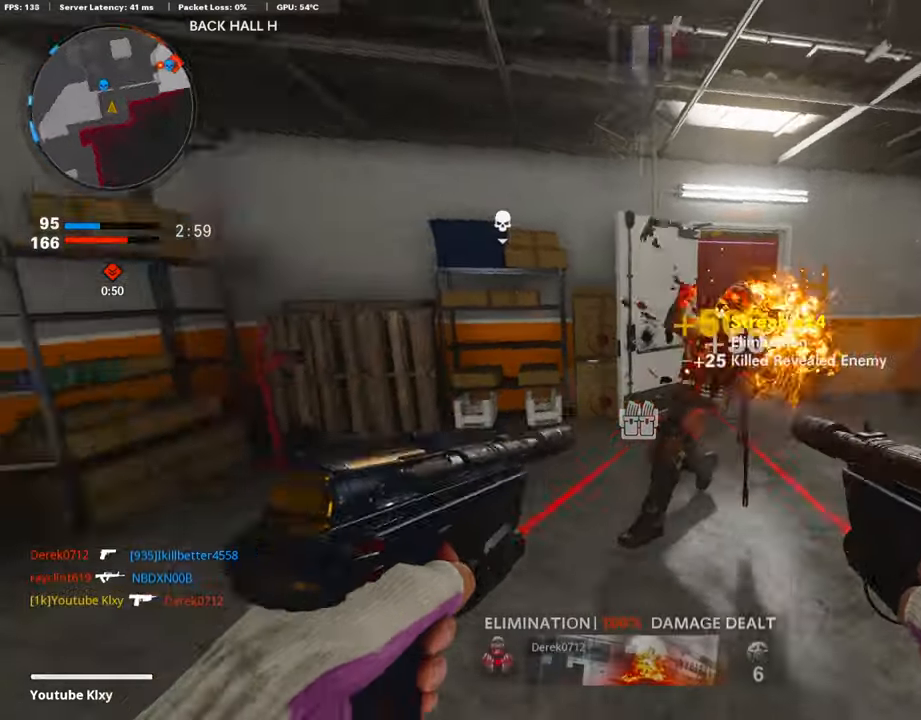
{"buttons": ["L3"], "left_stick": "up", "right_stick": "center", "events": [[50, "right_stick", "center"], [118, "right_stick", "right"], [134, "left_stick", "down-right"], [202, "L1", "up"], [252, "R1", "up"], [319, "L3", "down"], [319, "left_stick", "up-right"], [353, "SQUARE", "down"], [370, "right_stick", "center"], [420, "left_stick", "up"], [471, "SQUARE", "up"]]}
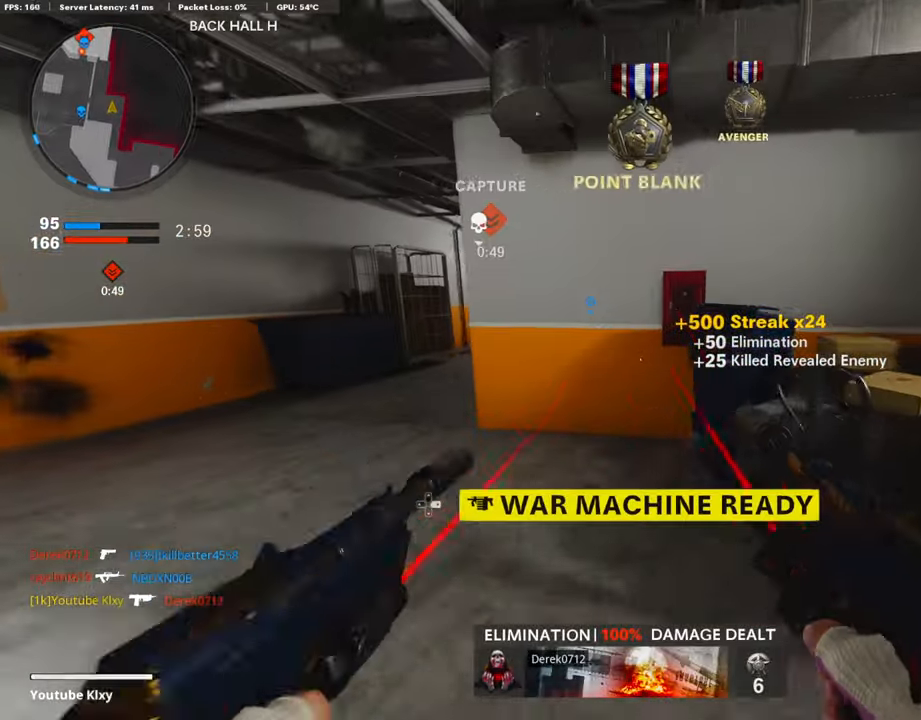
{"buttons": [], "left_stick": "center", "right_stick": "center", "events": [[84, "right_stick", "left"], [202, "L3", "up"], [236, "left_stick", "right"], [320, "left_stick", "down-left"], [320, "right_stick", "center"], [421, "left_stick", "center"]]}
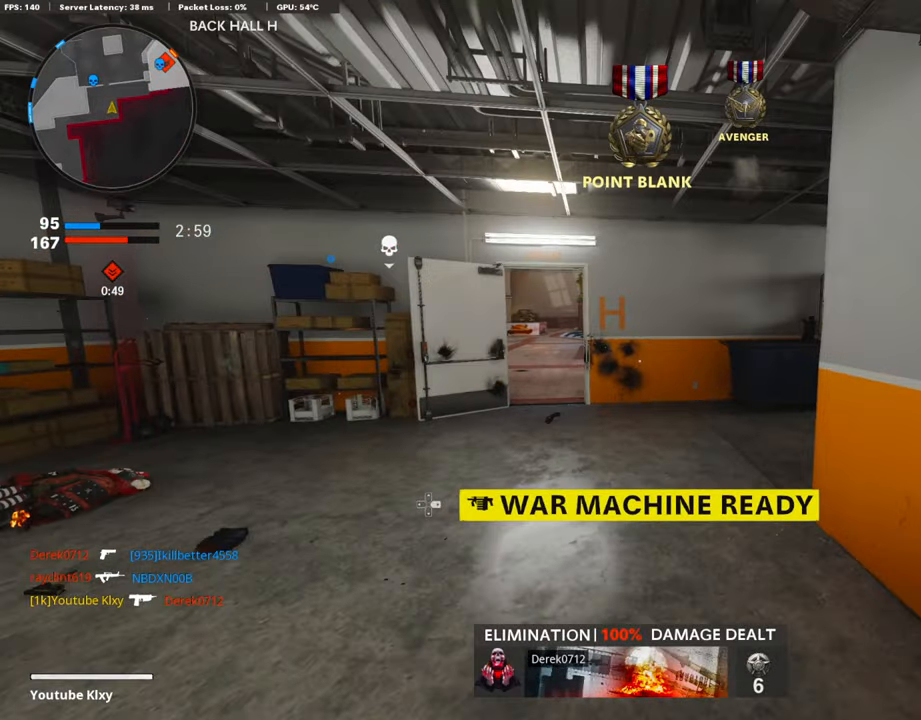
{"buttons": [], "left_stick": "right", "right_stick": "center", "events": [[117, "left_stick", "up-right"], [185, "left_stick", "right"]]}
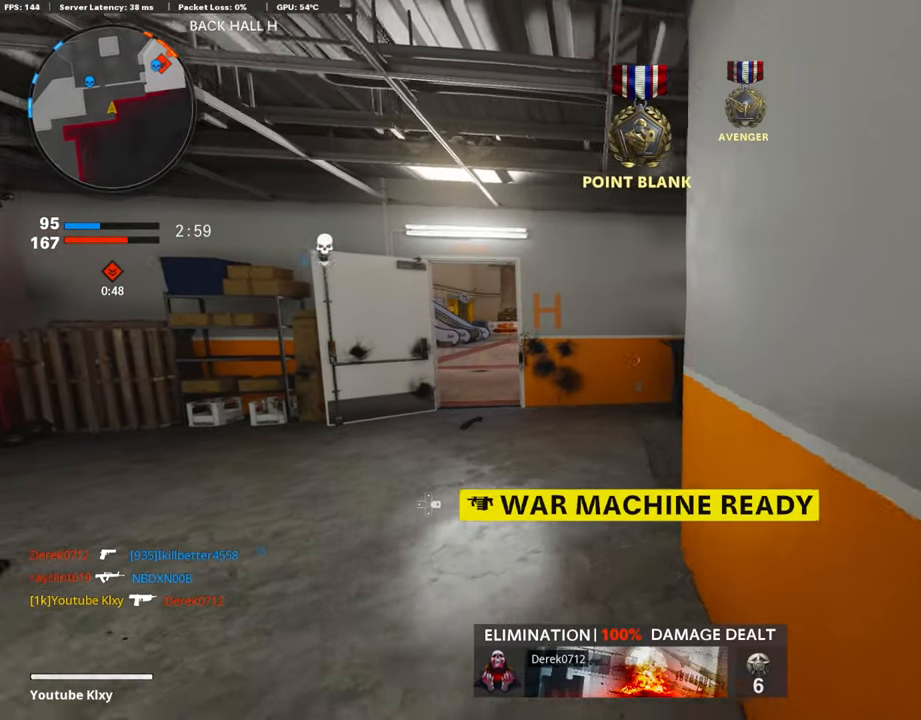
{"buttons": ["DPAD_RIGHT"], "left_stick": "center", "right_stick": "center", "events": [[17, "left_stick", "center"], [454, "DPAD_RIGHT", "down"]]}
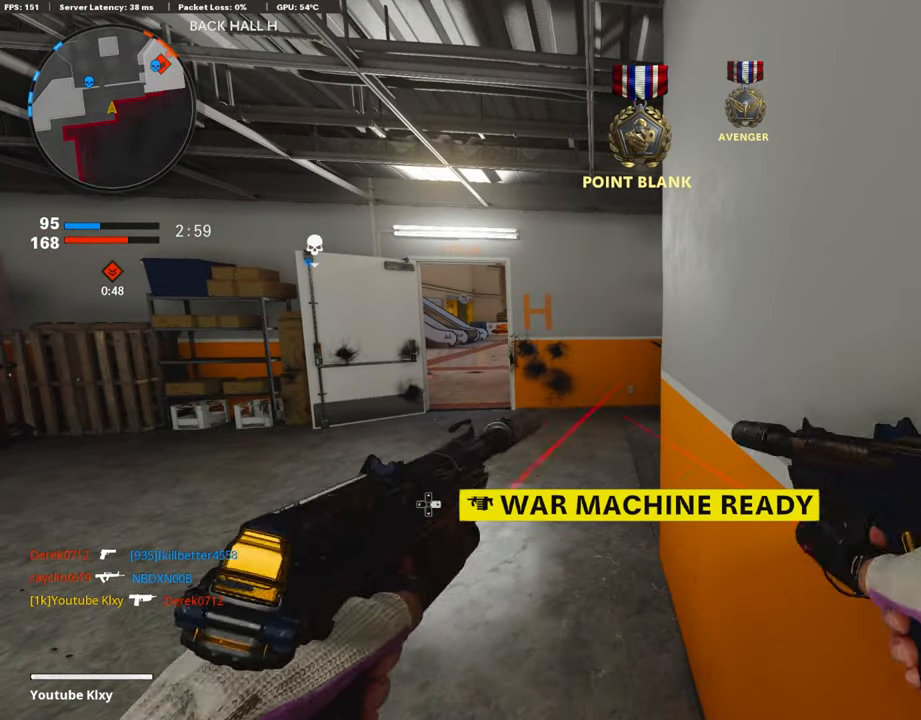
{"buttons": [], "left_stick": "center", "right_stick": "center", "events": [[67, "DPAD_RIGHT", "up"]]}
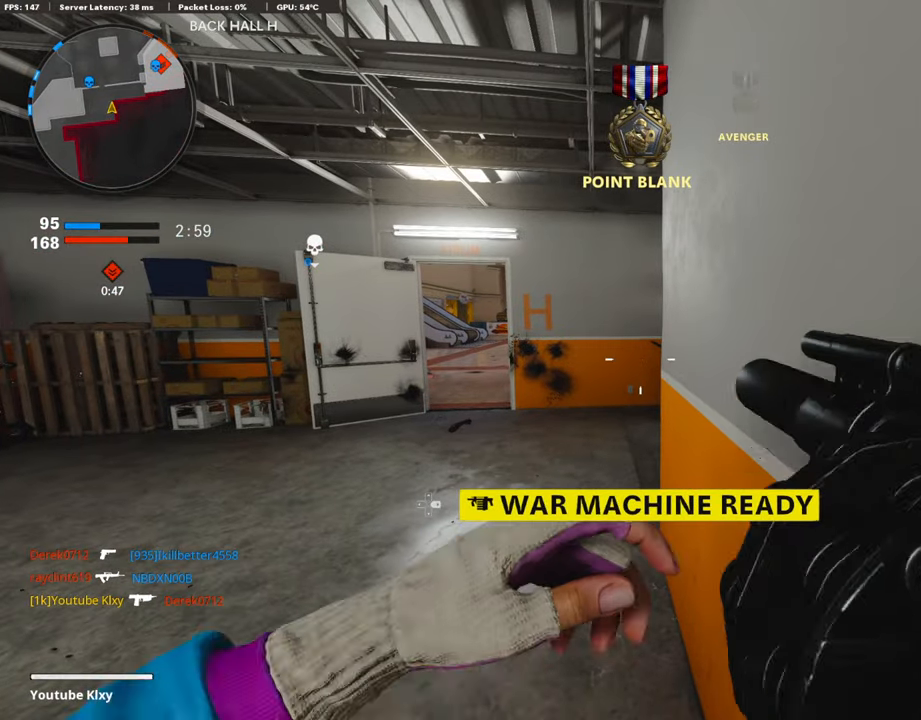
{"buttons": ["L3"], "left_stick": "up-left", "right_stick": "center", "events": [[387, "left_stick", "up-left"], [471, "L3", "down"]]}
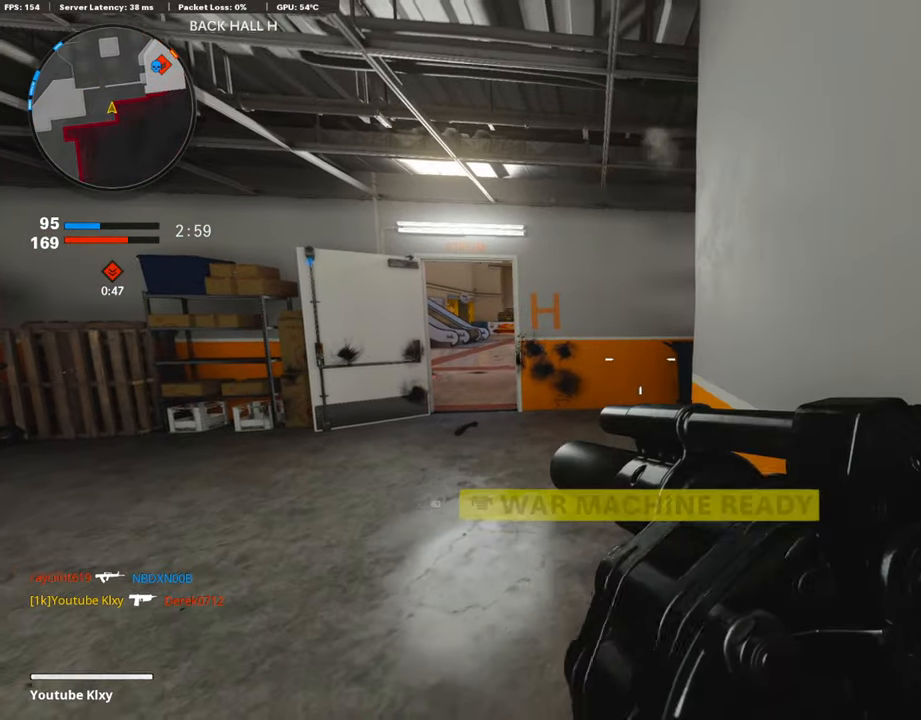
{"buttons": ["L1"], "left_stick": "center", "right_stick": "center", "events": [[34, "right_stick", "right"], [185, "L3", "up"], [252, "left_stick", "left"], [269, "L1", "down"], [269, "right_stick", "center"], [421, "left_stick", "center"]]}
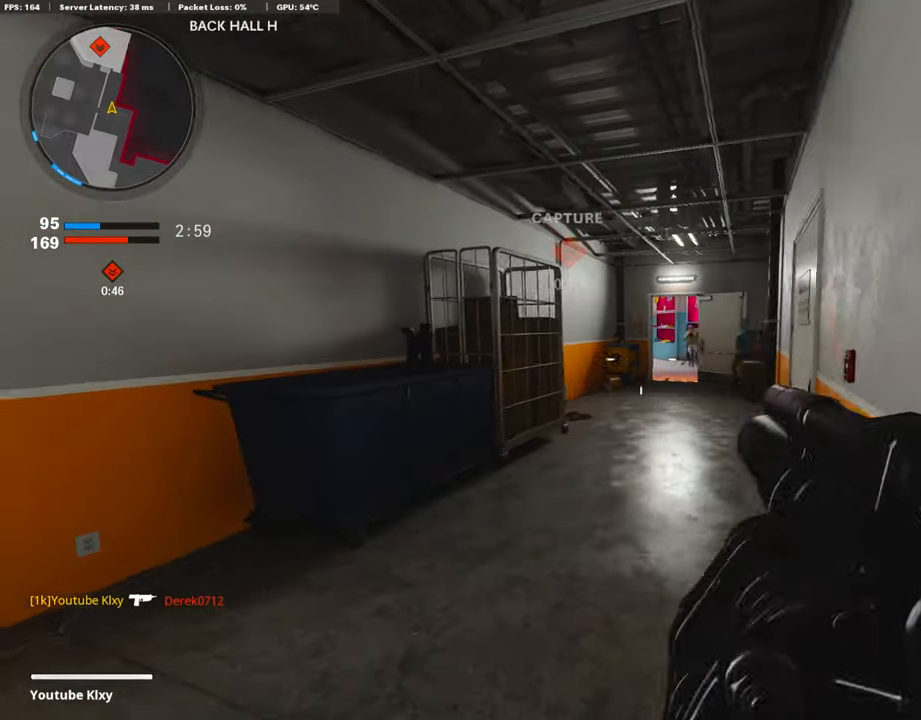
{"buttons": [], "left_stick": "down-left", "right_stick": "center", "events": [[17, "left_stick", "right"], [235, "right_stick", "right"], [286, "R1", "down"], [319, "right_stick", "center"], [336, "L1", "up"], [353, "left_stick", "down"], [420, "R1", "up"], [437, "left_stick", "down-left"]]}
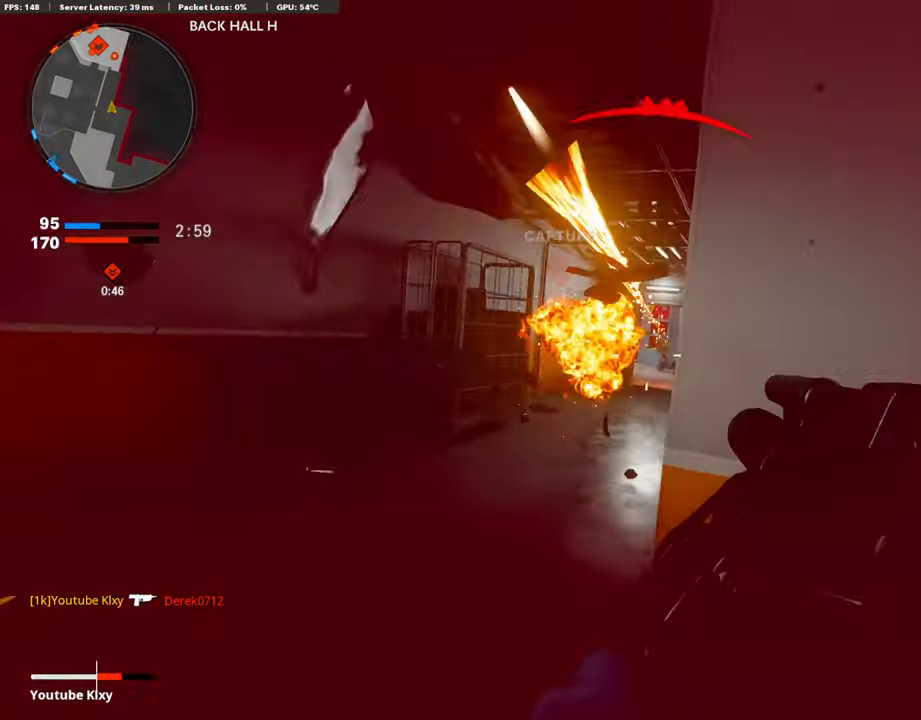
{"buttons": ["L3"], "left_stick": "up-right", "right_stick": "right", "events": [[67, "left_stick", "up-right"], [84, "L2", "down"], [135, "left_stick", "center"], [202, "L2", "up"], [269, "left_stick", "down"], [320, "R1", "down"], [353, "R1", "up"], [387, "left_stick", "right"], [387, "right_stick", "right"], [454, "left_stick", "up-right"], [488, "L3", "down"]]}
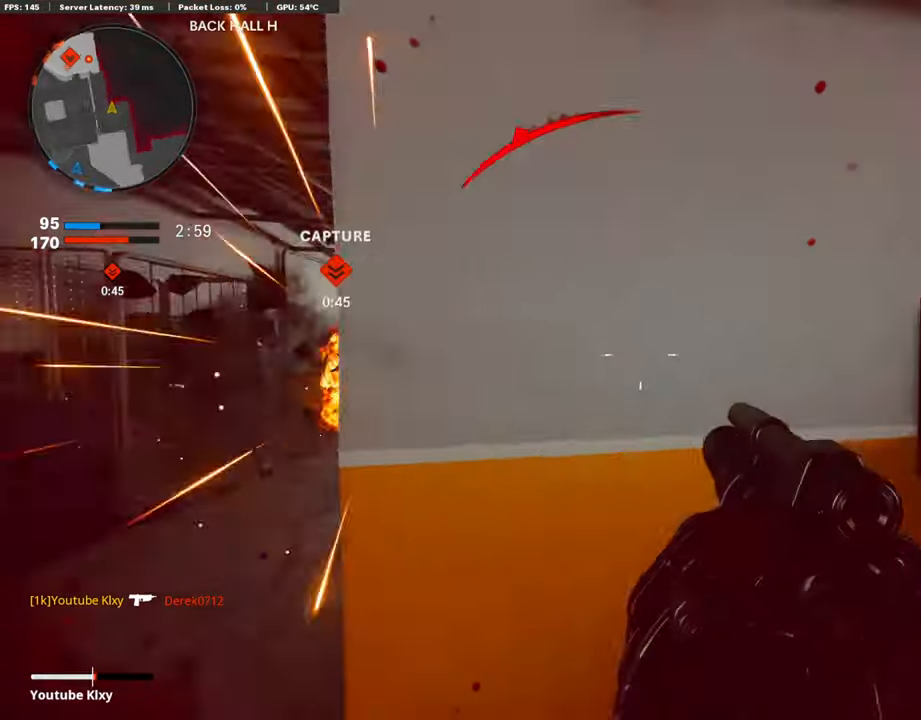
{"buttons": ["L3"], "left_stick": "up", "right_stick": "left", "events": [[51, "left_stick", "up"], [135, "L3", "up"], [185, "L3", "down"], [219, "right_stick", "center"], [303, "right_stick", "right"], [403, "L3", "up"], [470, "L3", "down"], [504, "right_stick", "left"]]}
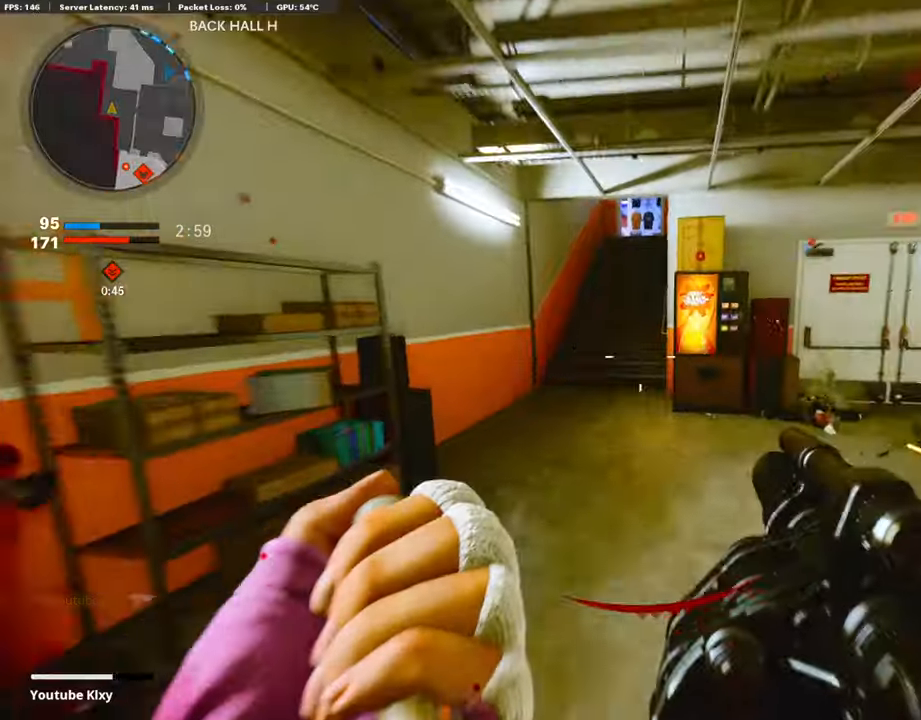
{"buttons": ["L3", "R3"], "left_stick": "up", "right_stick": "center", "events": [[17, "left_stick", "up-left"], [151, "right_stick", "right"], [286, "R3", "down"], [286, "right_stick", "center"], [303, "left_stick", "up"], [387, "L3", "up"], [404, "R3", "up"], [488, "L3", "down"], [488, "R3", "down"]]}
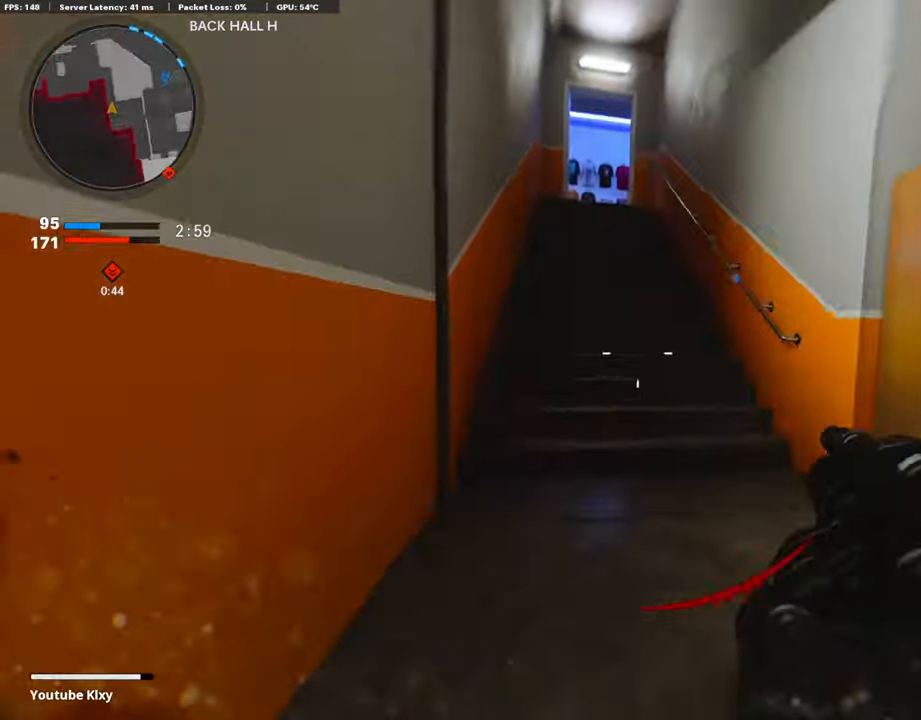
{"buttons": [], "left_stick": "up", "right_stick": "center", "events": [[101, "L3", "up"], [101, "R3", "up"], [201, "L3", "down"], [403, "right_stick", "down-left"], [470, "L3", "up"], [504, "right_stick", "center"]]}
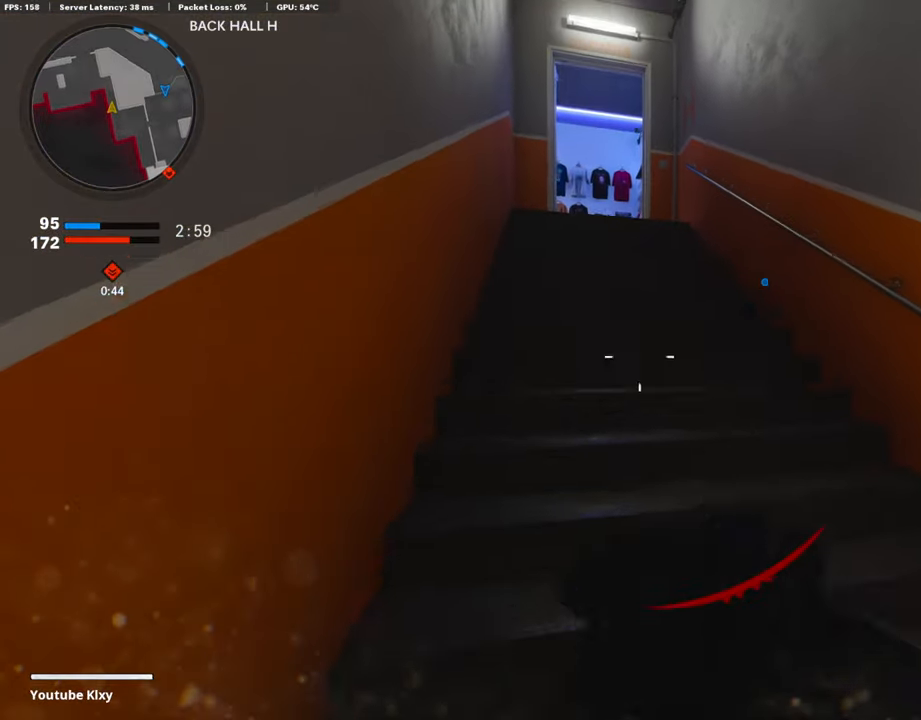
{"buttons": [], "left_stick": "up", "right_stick": "center", "events": [[134, "TRIANGLE", "down"], [219, "TRIANGLE", "up"]]}
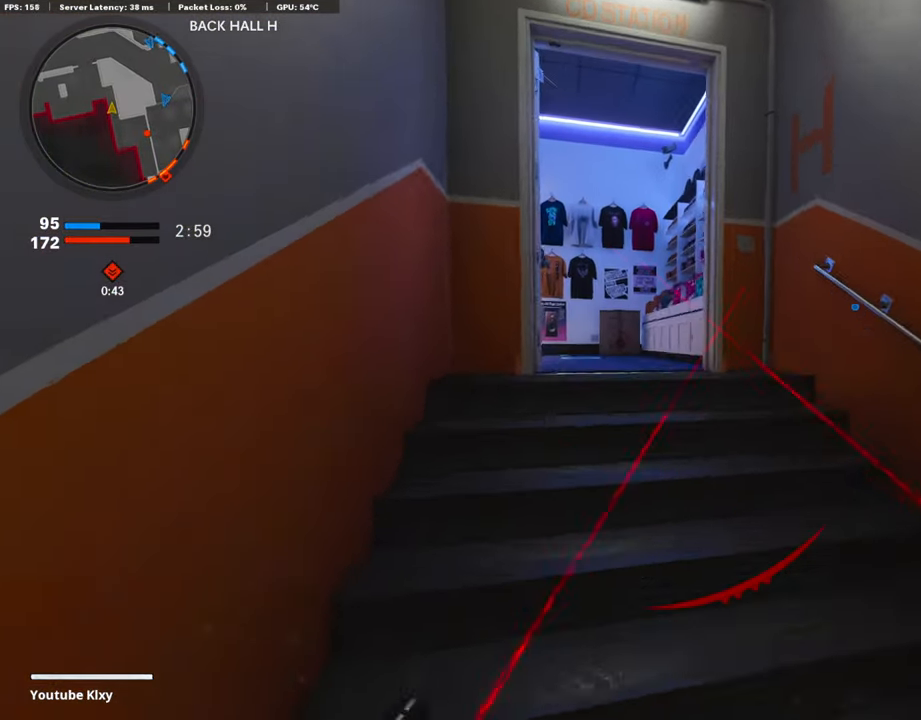
{"buttons": [], "left_stick": "up", "right_stick": "down-left", "events": [[101, "SQUARE", "down"], [202, "SQUARE", "up"], [269, "SQUARE", "down"], [337, "SQUARE", "up"], [353, "right_stick", "down-left"]]}
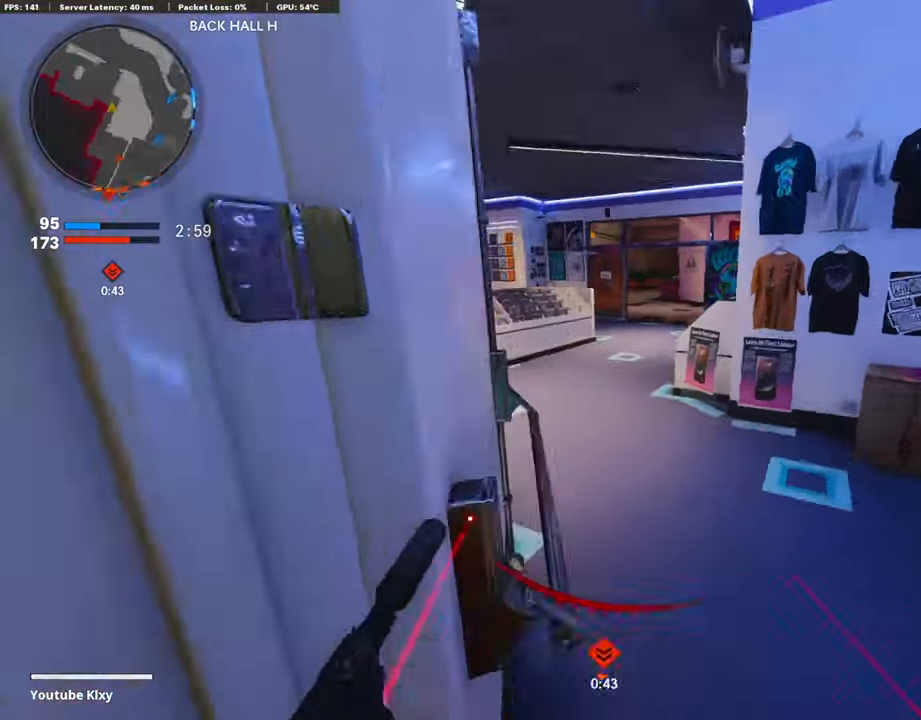
{"buttons": [], "left_stick": "down-left", "right_stick": "right", "events": [[84, "right_stick", "center"], [269, "left_stick", "up-left"], [302, "right_stick", "right"], [454, "left_stick", "down-left"]]}
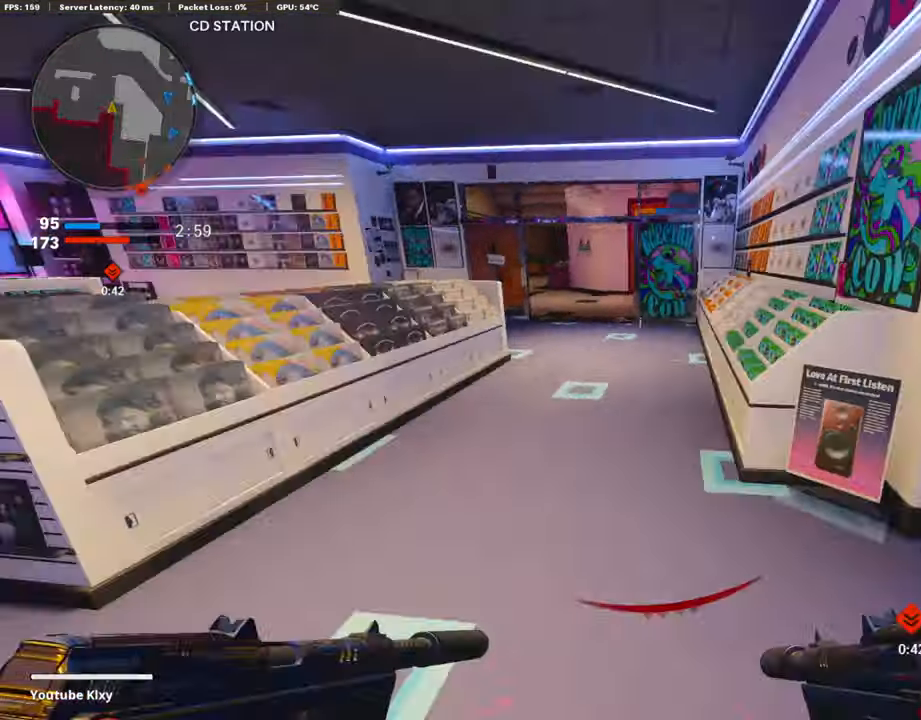
{"buttons": ["R3"], "left_stick": "down-left", "right_stick": "center", "events": [[152, "left_stick", "down"], [152, "right_stick", "center"], [185, "R3", "down"], [488, "left_stick", "down-left"]]}
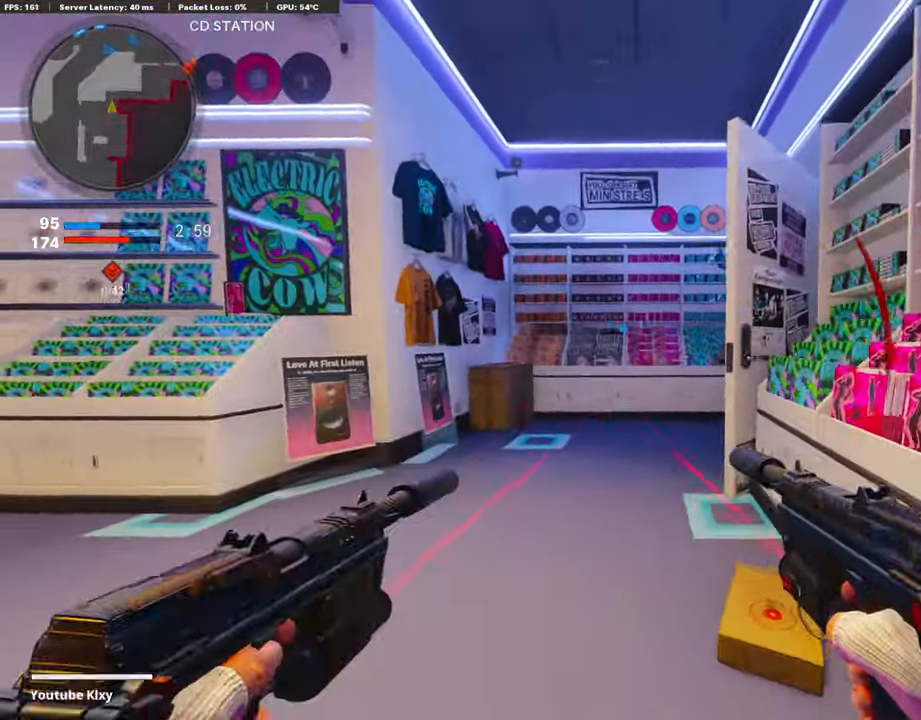
{"buttons": [], "left_stick": "down-left", "right_stick": "center", "events": [[151, "R3", "up"], [302, "CROSS", "down"], [386, "CROSS", "up"]]}
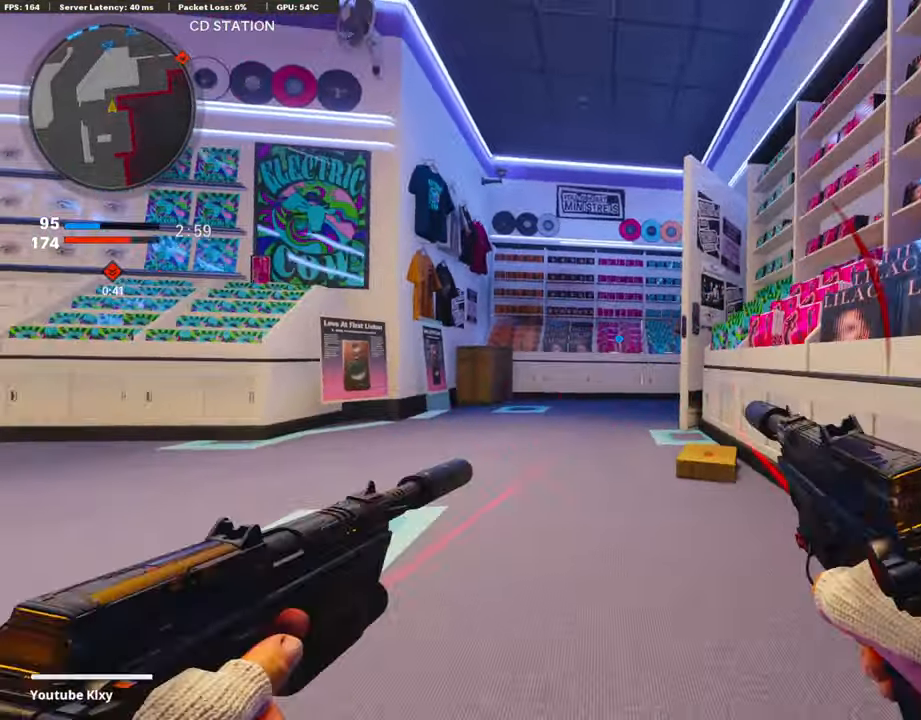
{"buttons": [], "left_stick": "down", "right_stick": "down", "events": [[84, "left_stick", "down"], [420, "right_stick", "down"]]}
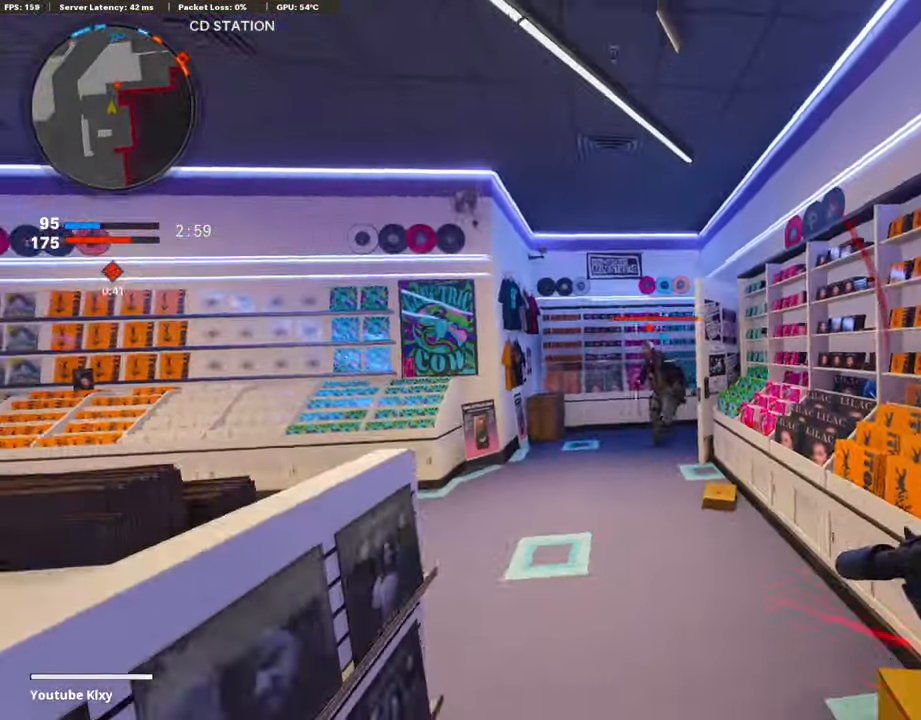
{"buttons": ["L1", "R1"], "left_stick": "down", "right_stick": "center", "events": [[101, "L1", "down"], [101, "R1", "down"], [488, "right_stick", "center"]]}
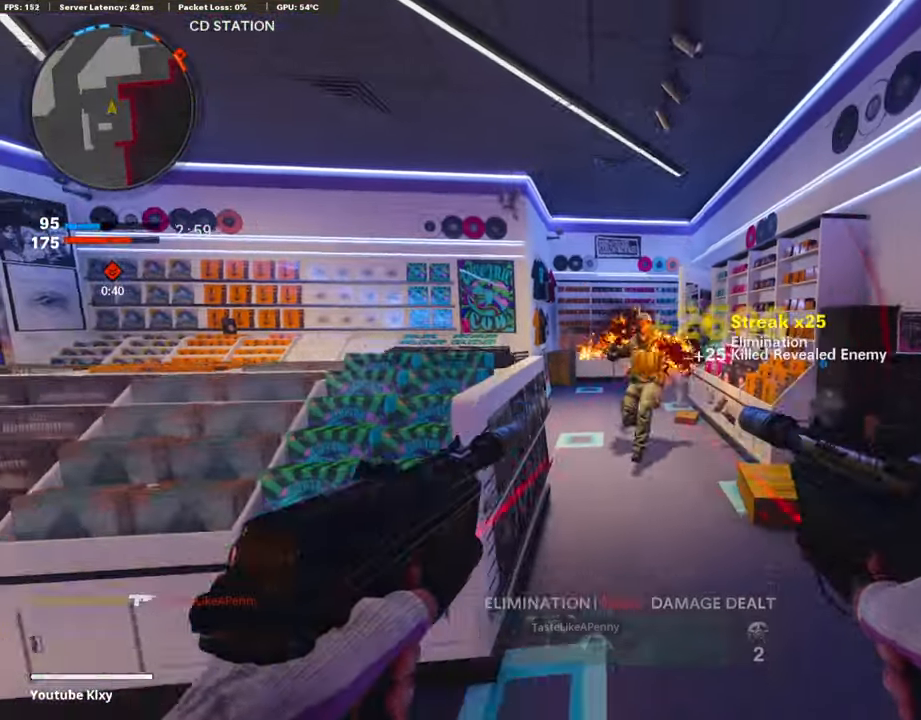
{"buttons": [], "left_stick": "up-right", "right_stick": "center", "events": [[202, "L1", "up"], [202, "SQUARE", "down"], [235, "left_stick", "left"], [252, "R1", "up"], [302, "SQUARE", "up"], [302, "left_stick", "up-left"], [302, "right_stick", "left"], [386, "right_stick", "center"], [437, "left_stick", "up-right"]]}
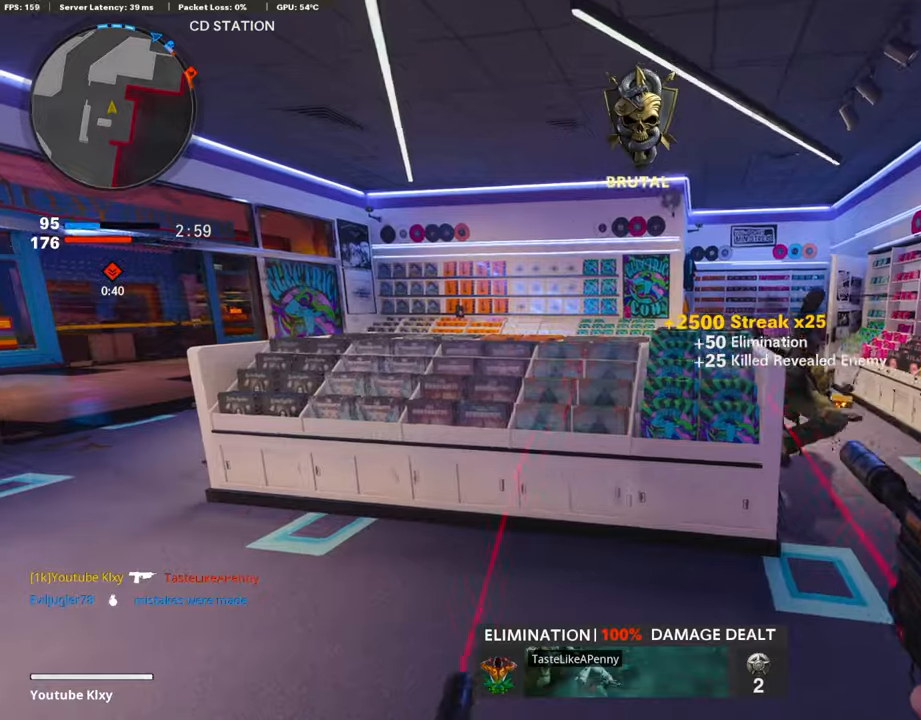
{"buttons": ["L3"], "left_stick": "up-left", "right_stick": "center", "events": [[68, "left_stick", "left"], [135, "right_stick", "left"], [152, "left_stick", "up-left"], [202, "L3", "down"], [337, "right_stick", "center"]]}
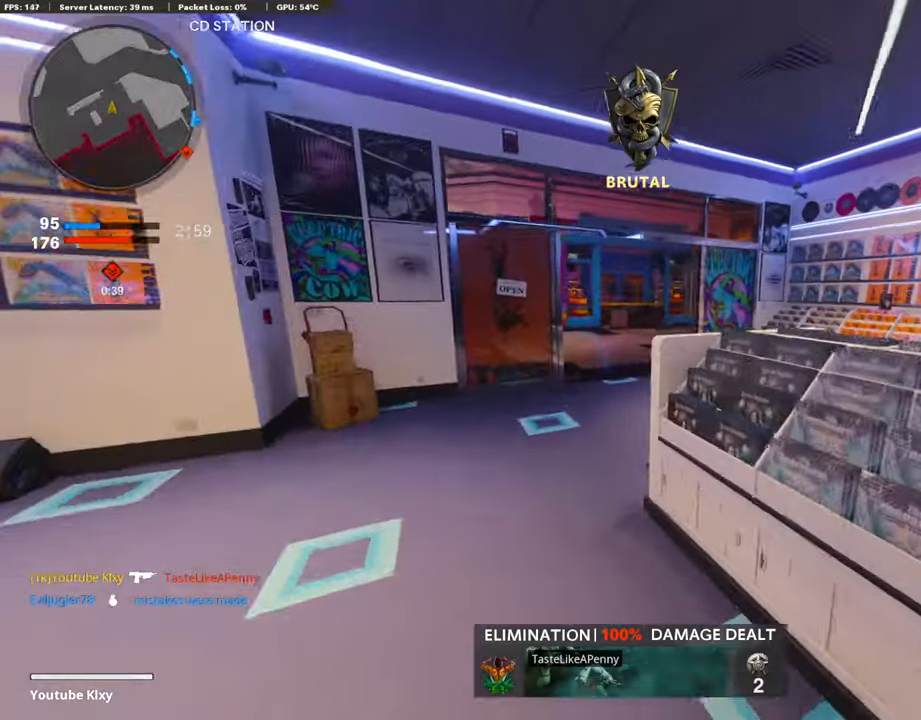
{"buttons": [], "left_stick": "up", "right_stick": "center", "events": [[185, "L3", "up"], [286, "left_stick", "up"], [319, "right_stick", "right"], [437, "right_stick", "center"]]}
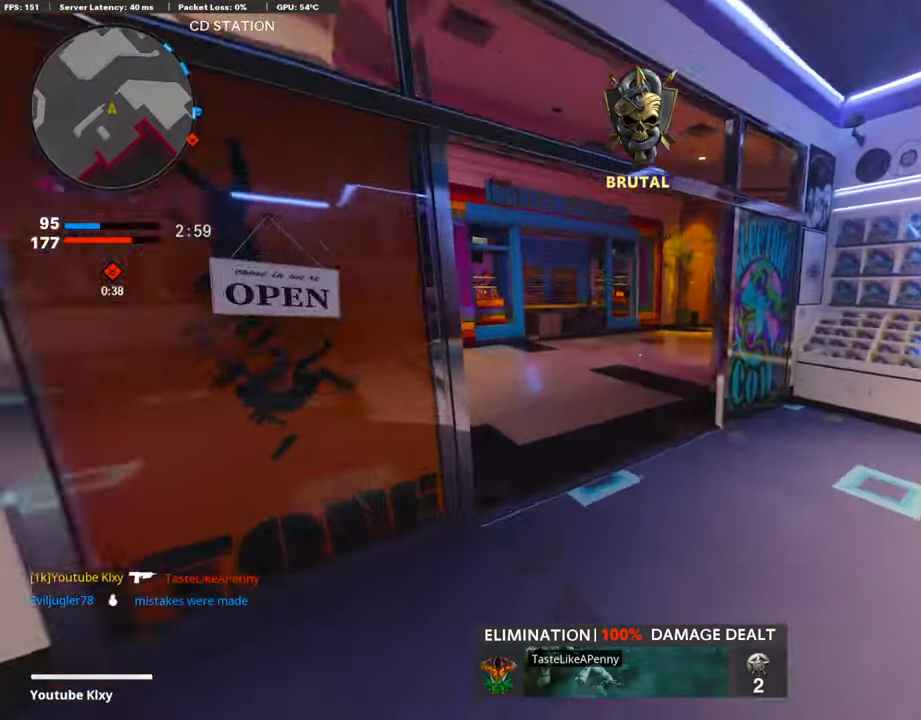
{"buttons": [], "left_stick": "up-left", "right_stick": "right", "events": [[454, "right_stick", "right"], [488, "left_stick", "up-left"]]}
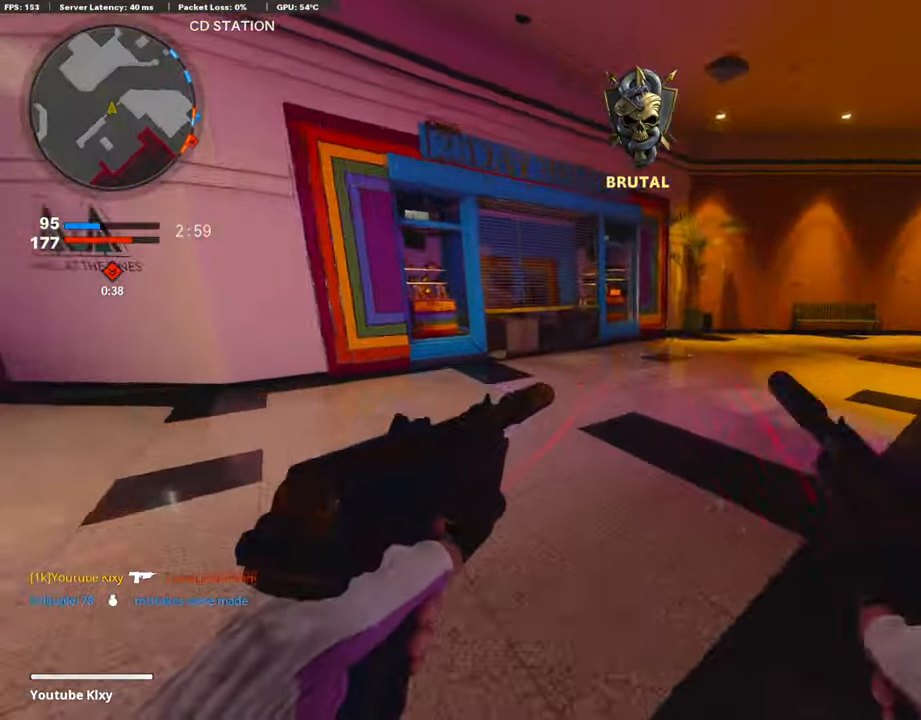
{"buttons": [], "left_stick": "up-left", "right_stick": "center", "events": [[117, "right_stick", "center"], [168, "DPAD_DOWN", "down"], [168, "DPAD_RIGHT", "down"], [252, "DPAD_DOWN", "up"], [252, "right_stick", "right"], [269, "DPAD_RIGHT", "up"], [420, "right_stick", "center"]]}
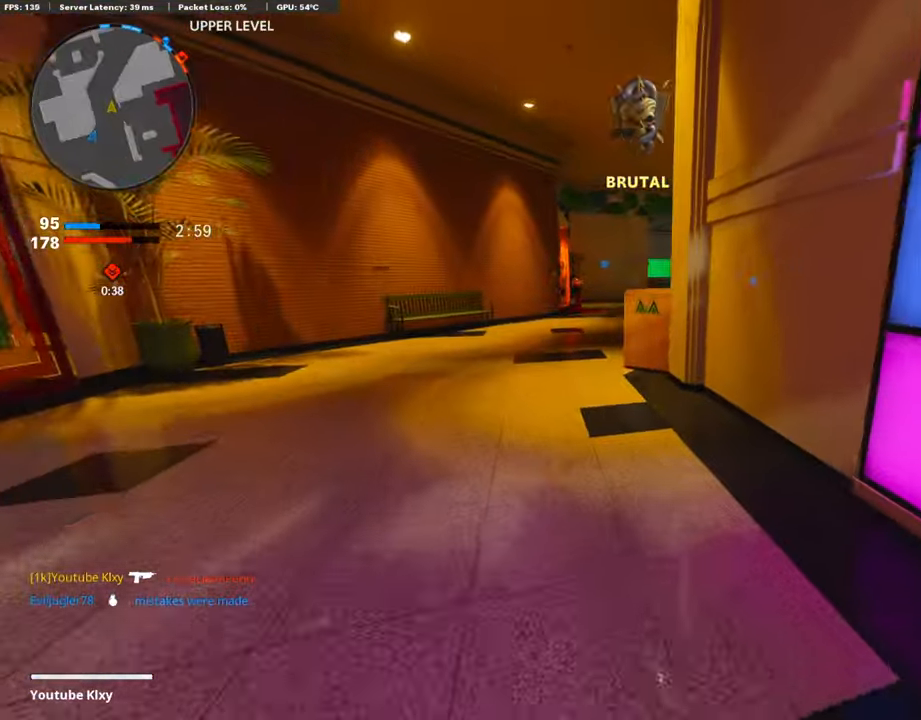
{"buttons": [], "left_stick": "up", "right_stick": "center", "events": [[370, "TRIANGLE", "down"], [437, "TRIANGLE", "up"], [504, "left_stick", "up"]]}
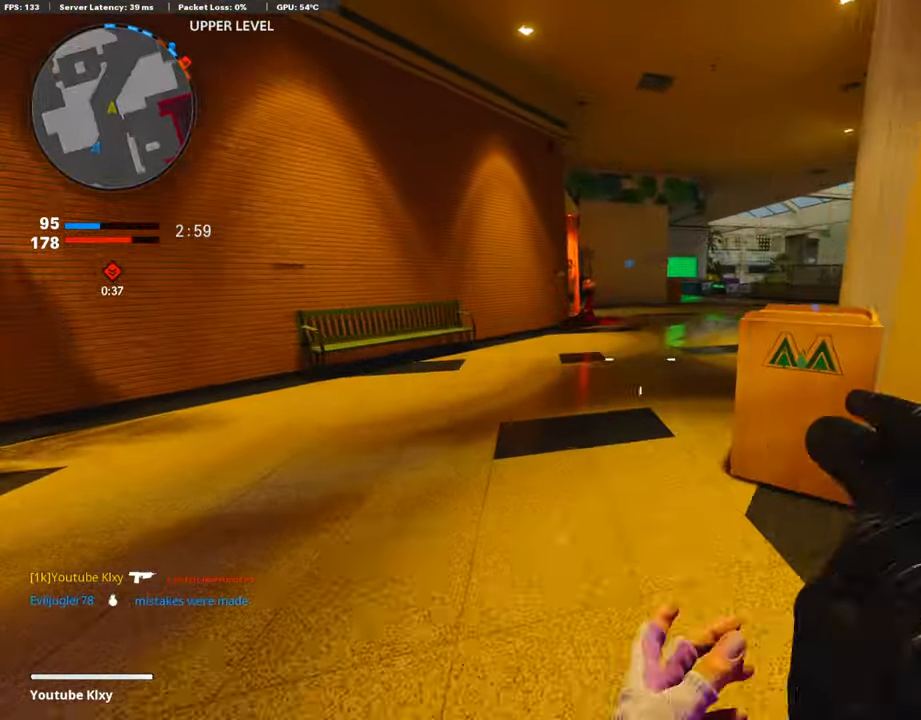
{"buttons": [], "left_stick": "up", "right_stick": "center", "events": [[152, "right_stick", "right"], [286, "right_stick", "center"], [404, "TRIANGLE", "down"], [488, "TRIANGLE", "up"]]}